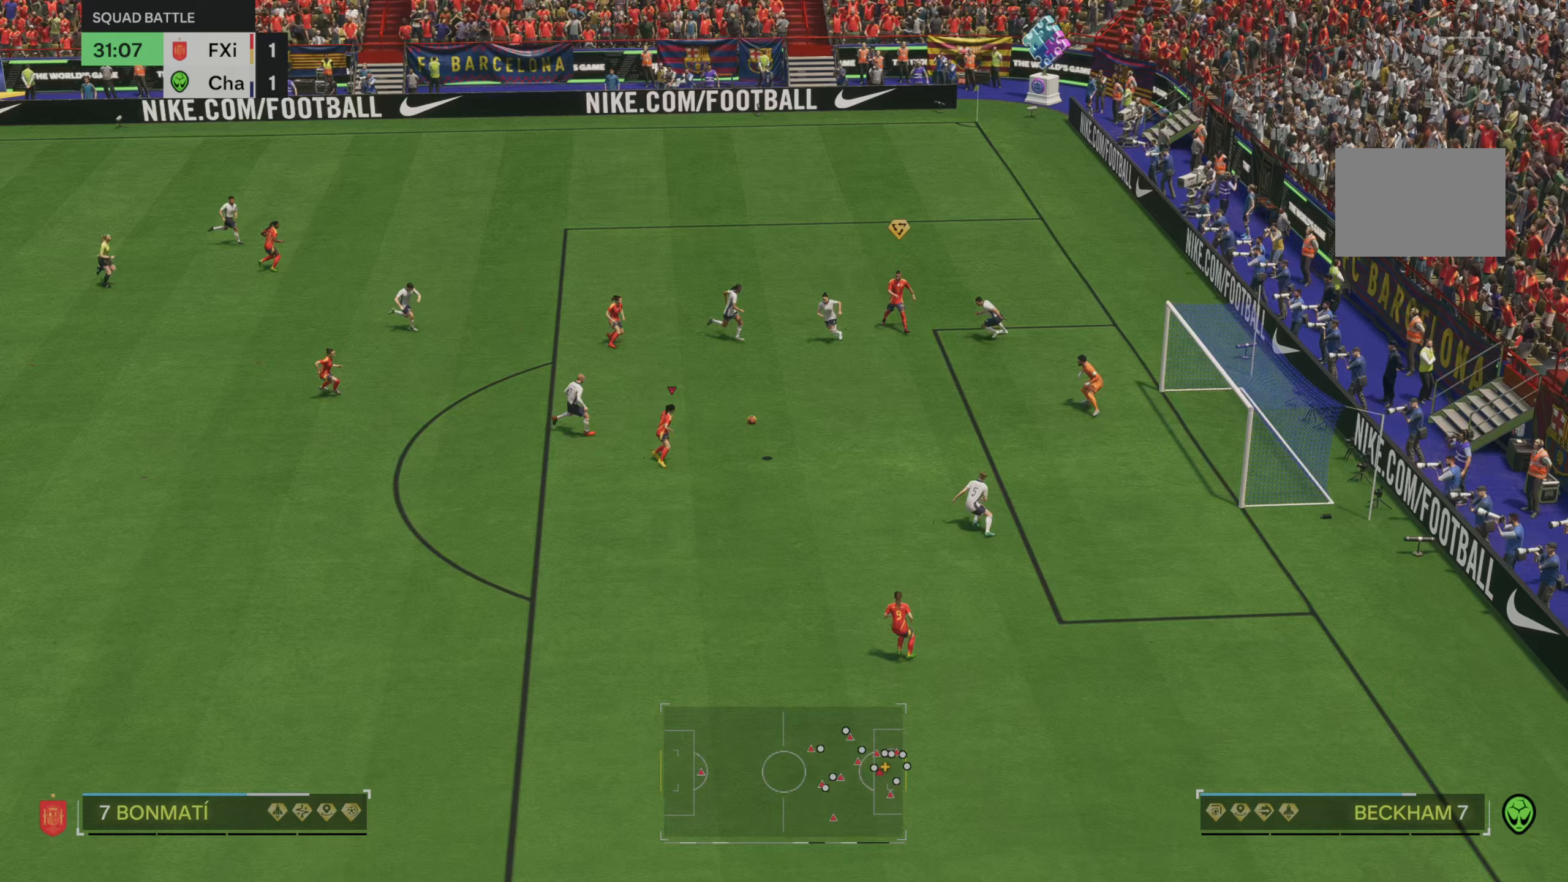
Gameplay with a controller (Xbox layout); each line is a JSON object with the inputs held at the frame after it. "events" lists button and stick changes between this image and that frame as [ms after this image, input, new state], when the widget could be followed in between. Not read: L3 R3.
{"buttons": ["B"], "left_stick": "up-right", "right_stick": "center", "events": [[267, "left_stick", "up-right"], [333, "B", "down"]]}
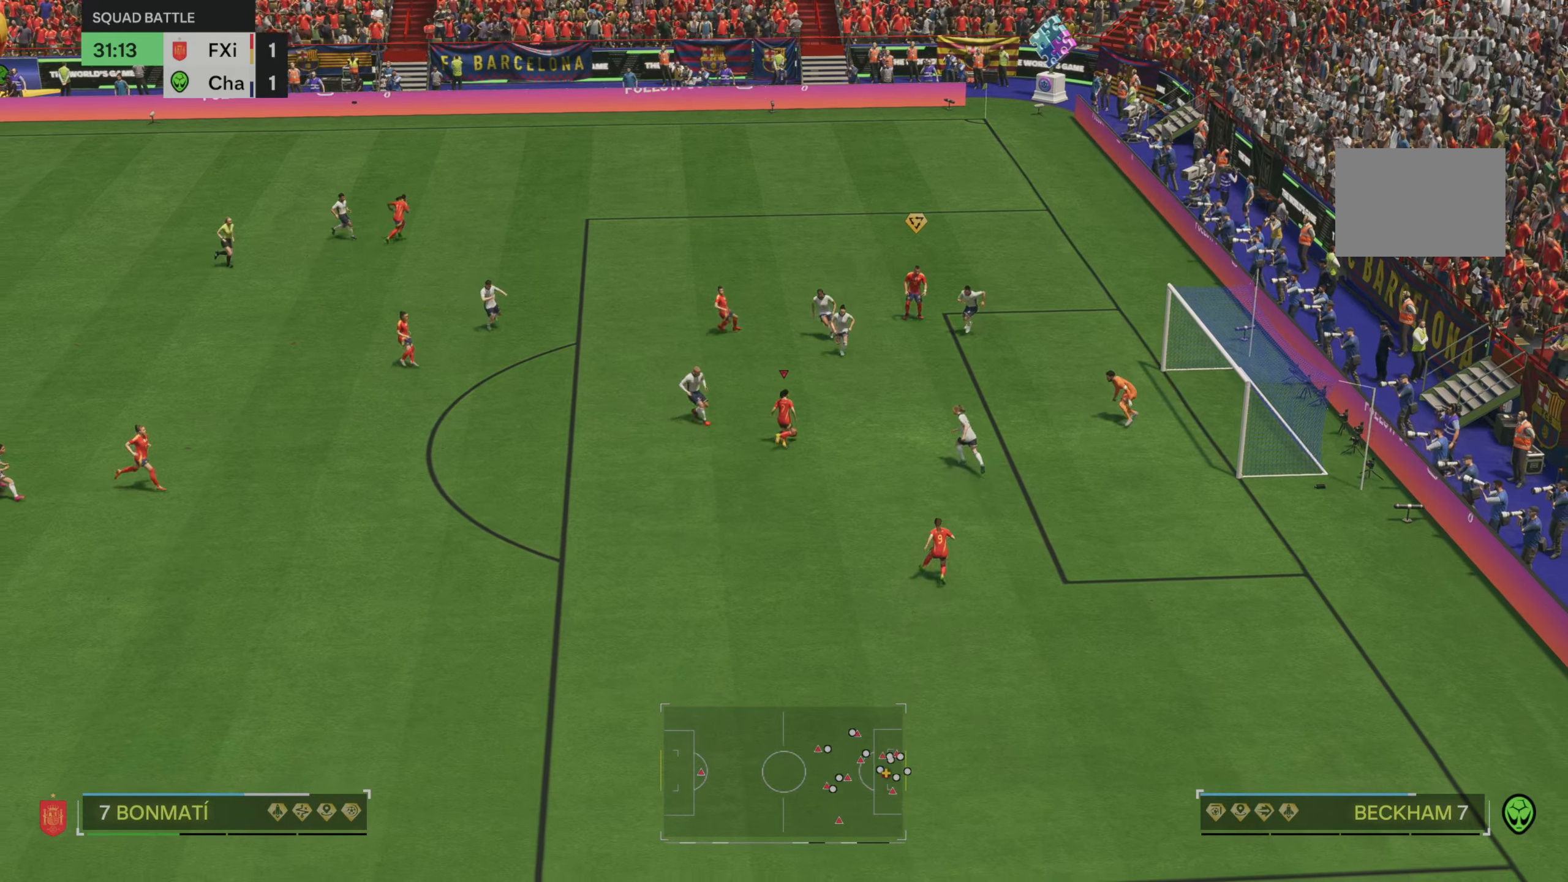
{"buttons": [], "left_stick": "up-right", "right_stick": "center", "events": [[33, "B", "up"]]}
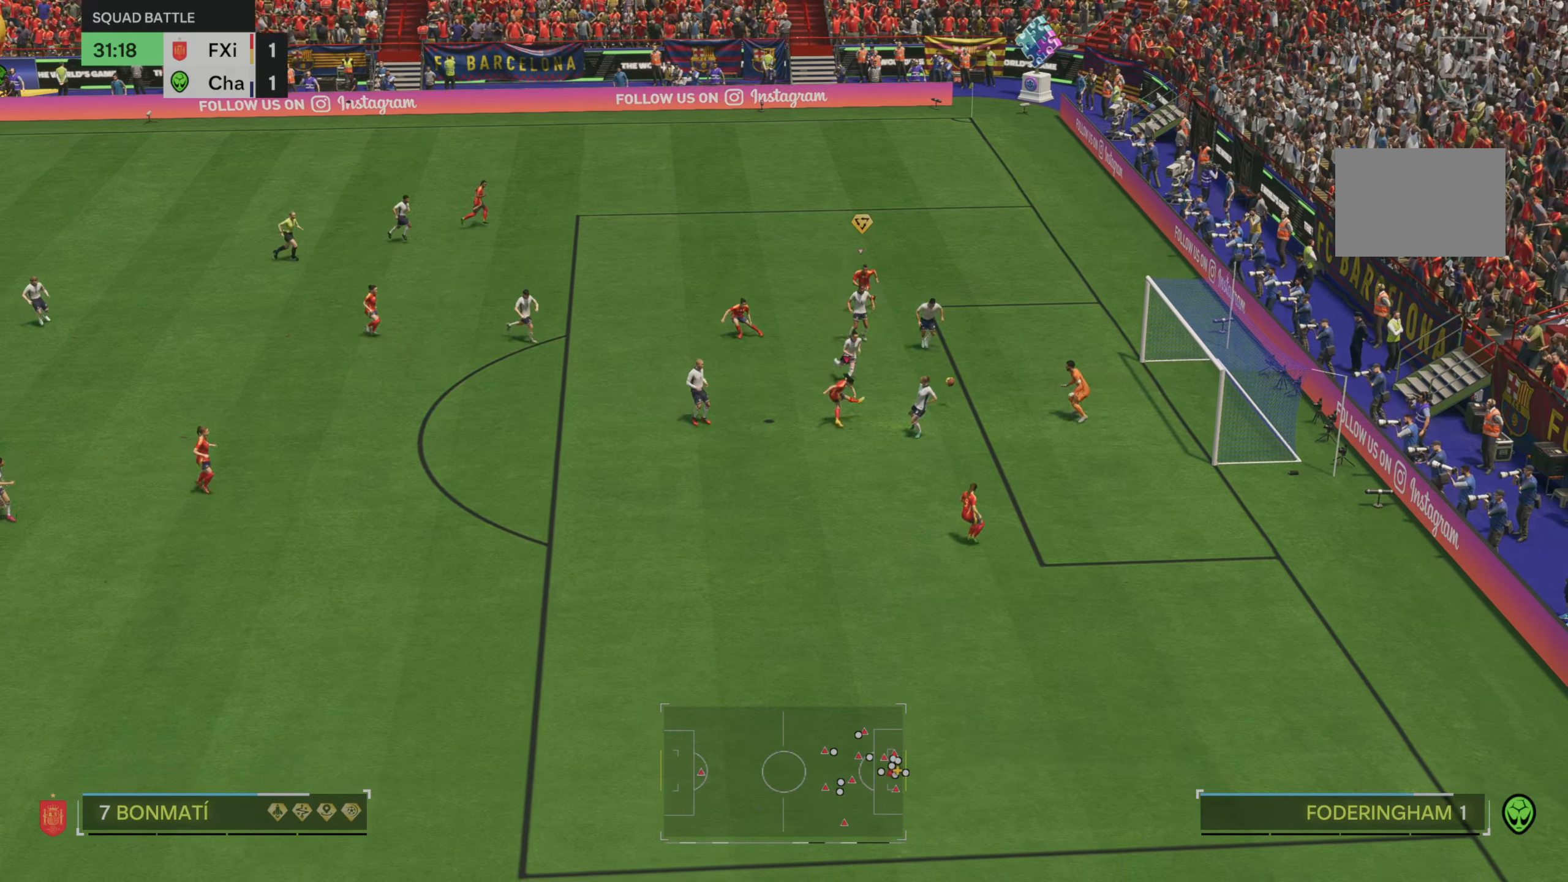
{"buttons": [], "left_stick": "right", "right_stick": "center", "events": [[233, "left_stick", "right"]]}
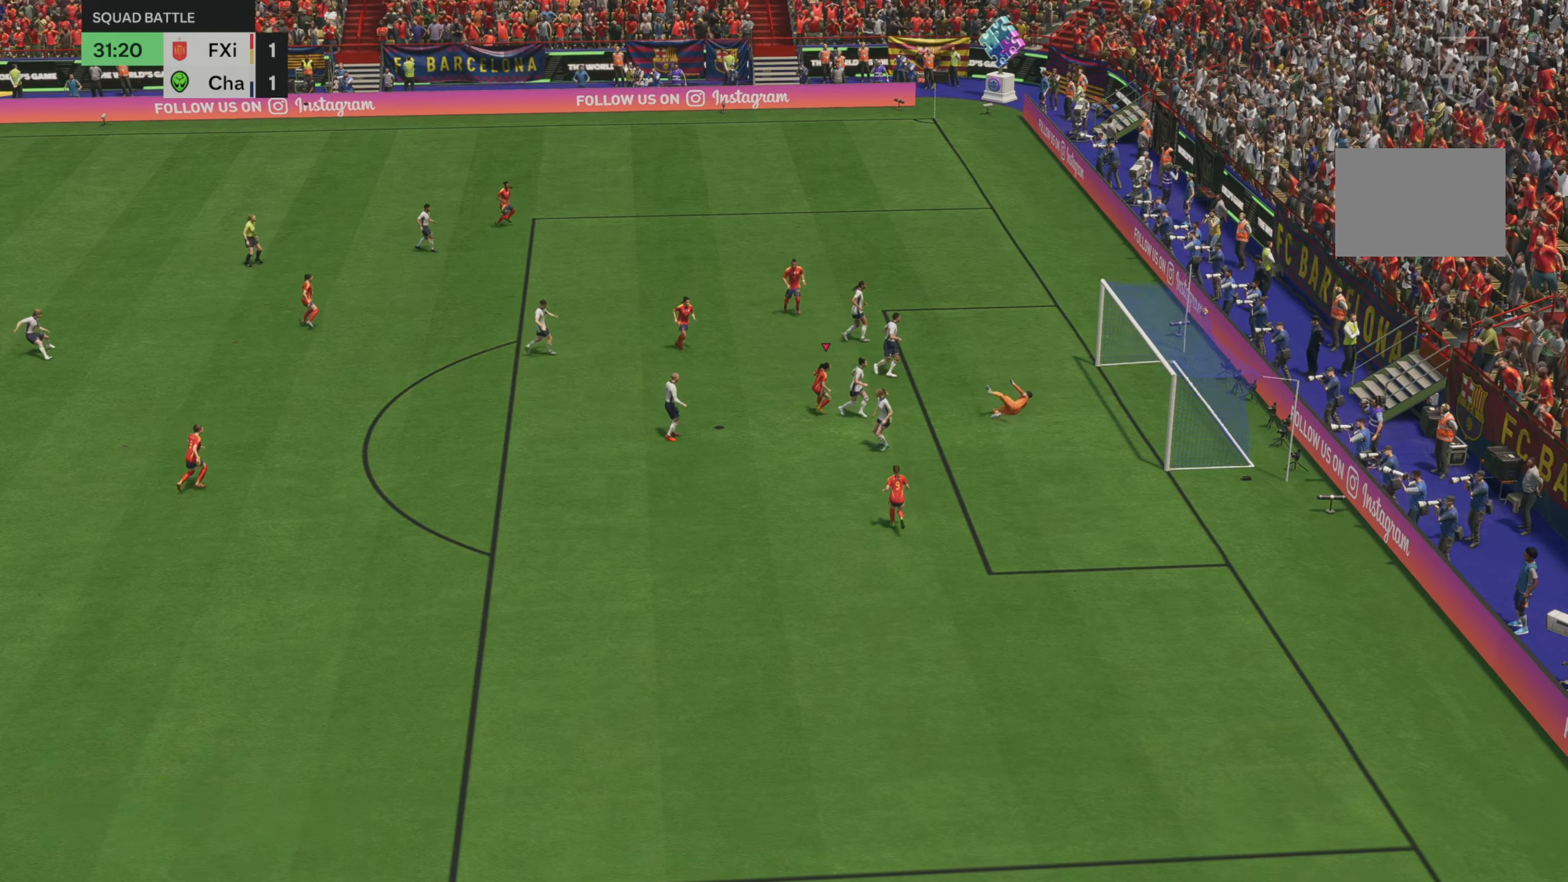
{"buttons": [], "left_stick": "down-right", "right_stick": "center", "events": [[317, "left_stick", "down-right"]]}
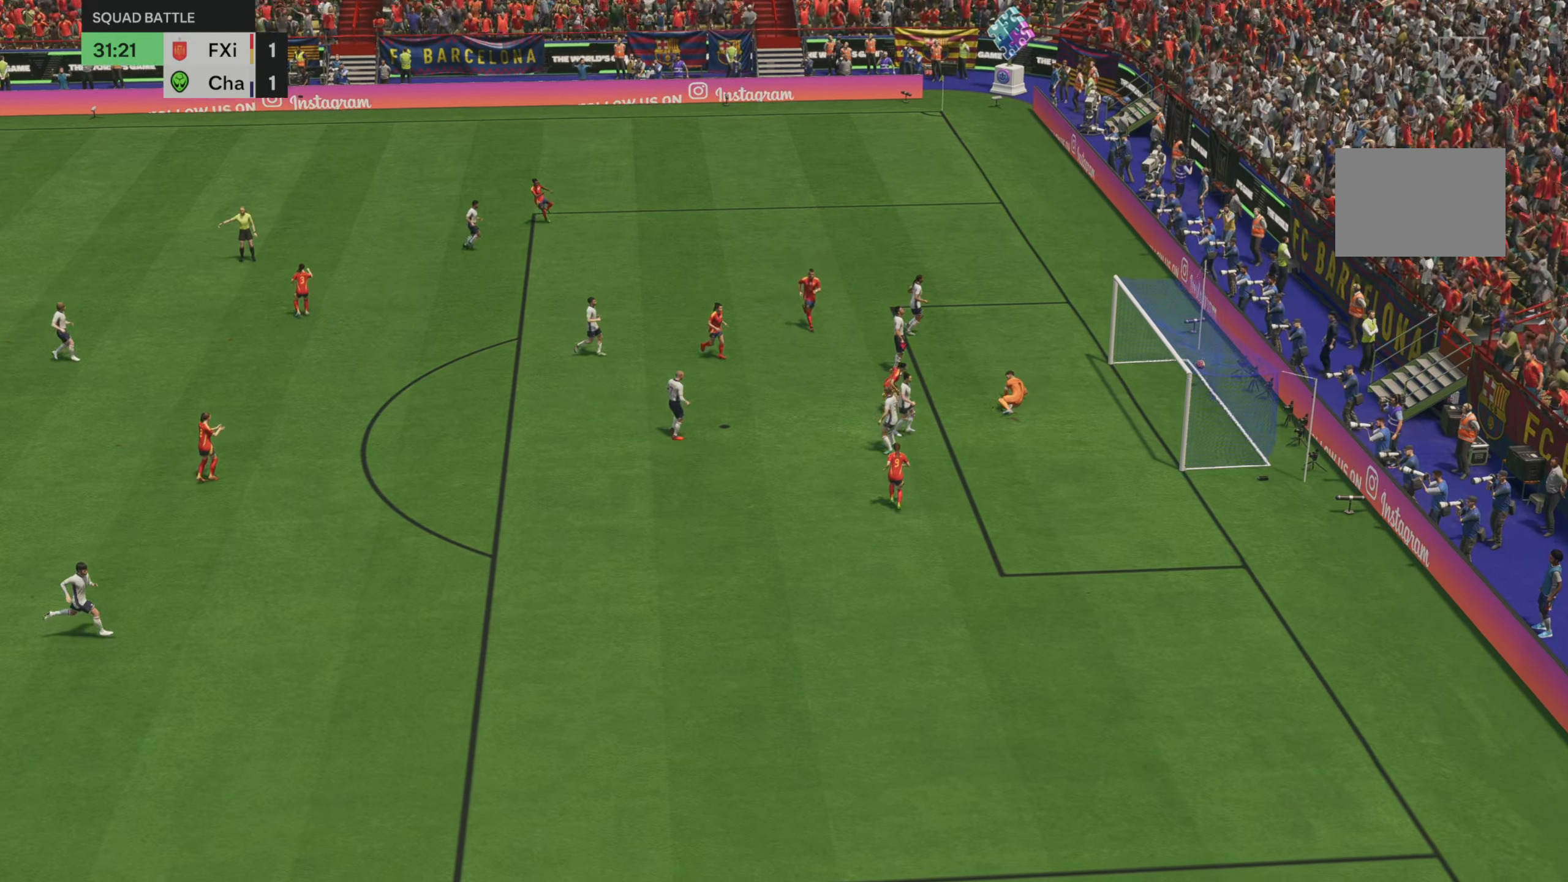
{"buttons": [], "left_stick": "down-right", "right_stick": "center", "events": []}
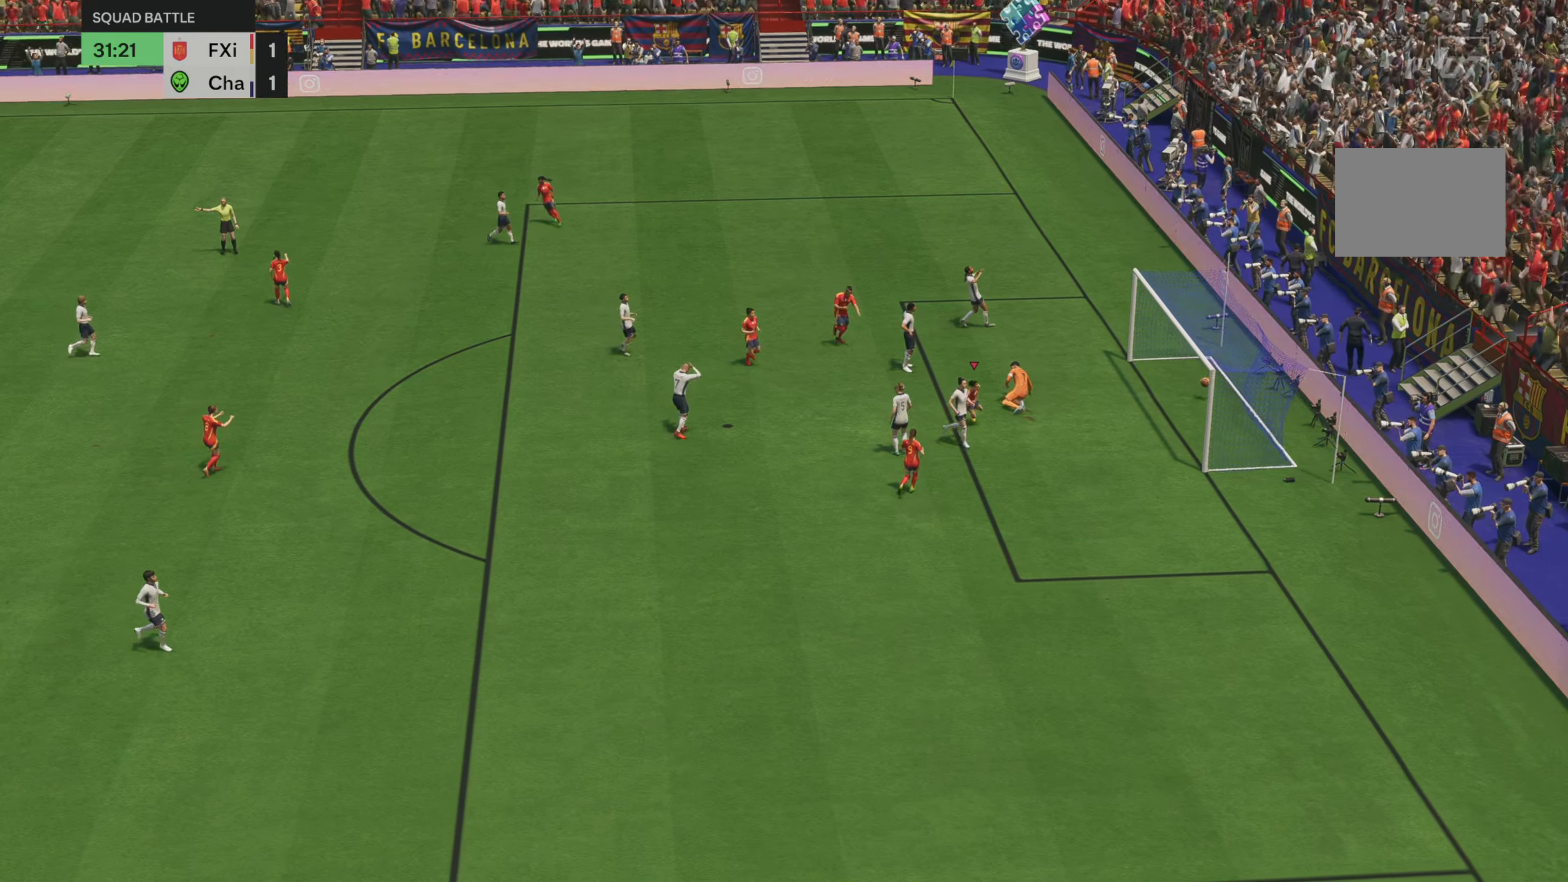
{"buttons": [], "left_stick": "down-right", "right_stick": "center", "events": []}
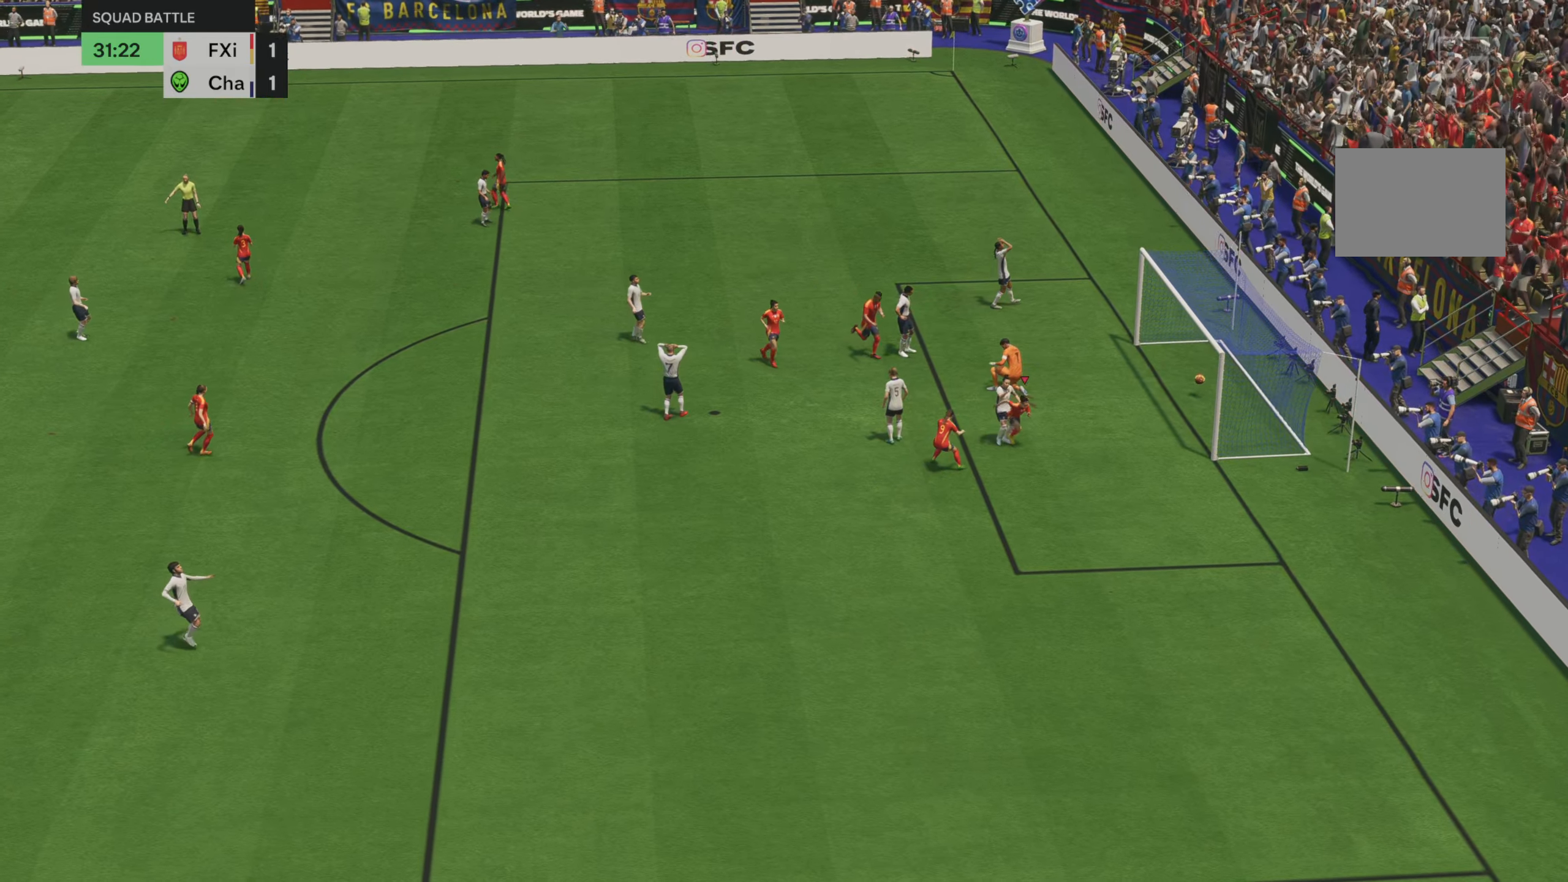
{"buttons": [], "left_stick": "down-right", "right_stick": "center", "events": []}
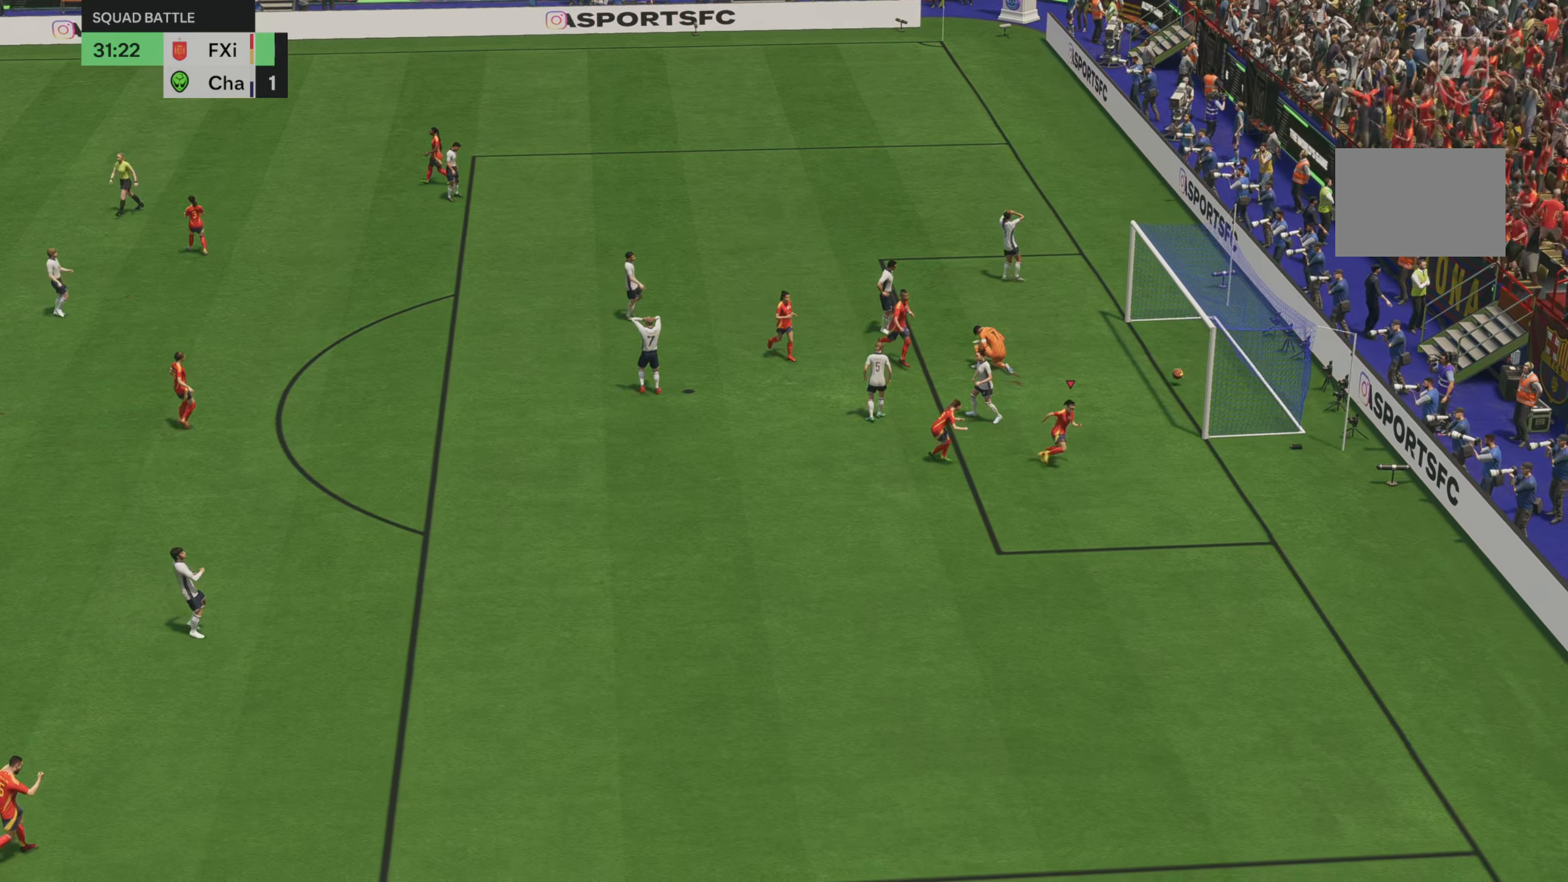
{"buttons": [], "left_stick": "down-right", "right_stick": "center", "events": []}
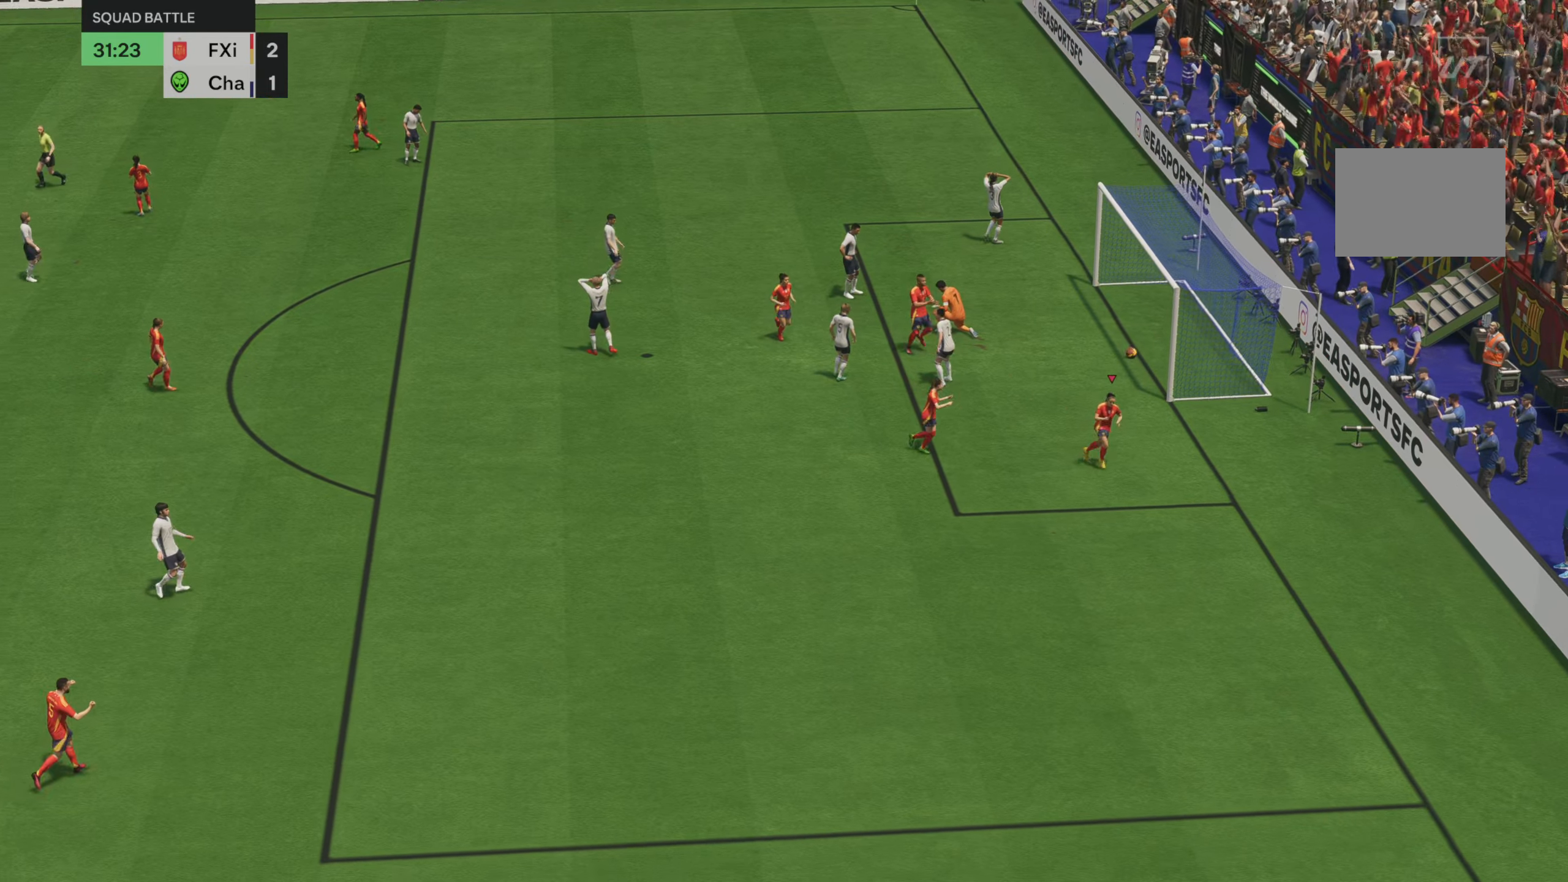
{"buttons": [], "left_stick": "down-right", "right_stick": "center", "events": []}
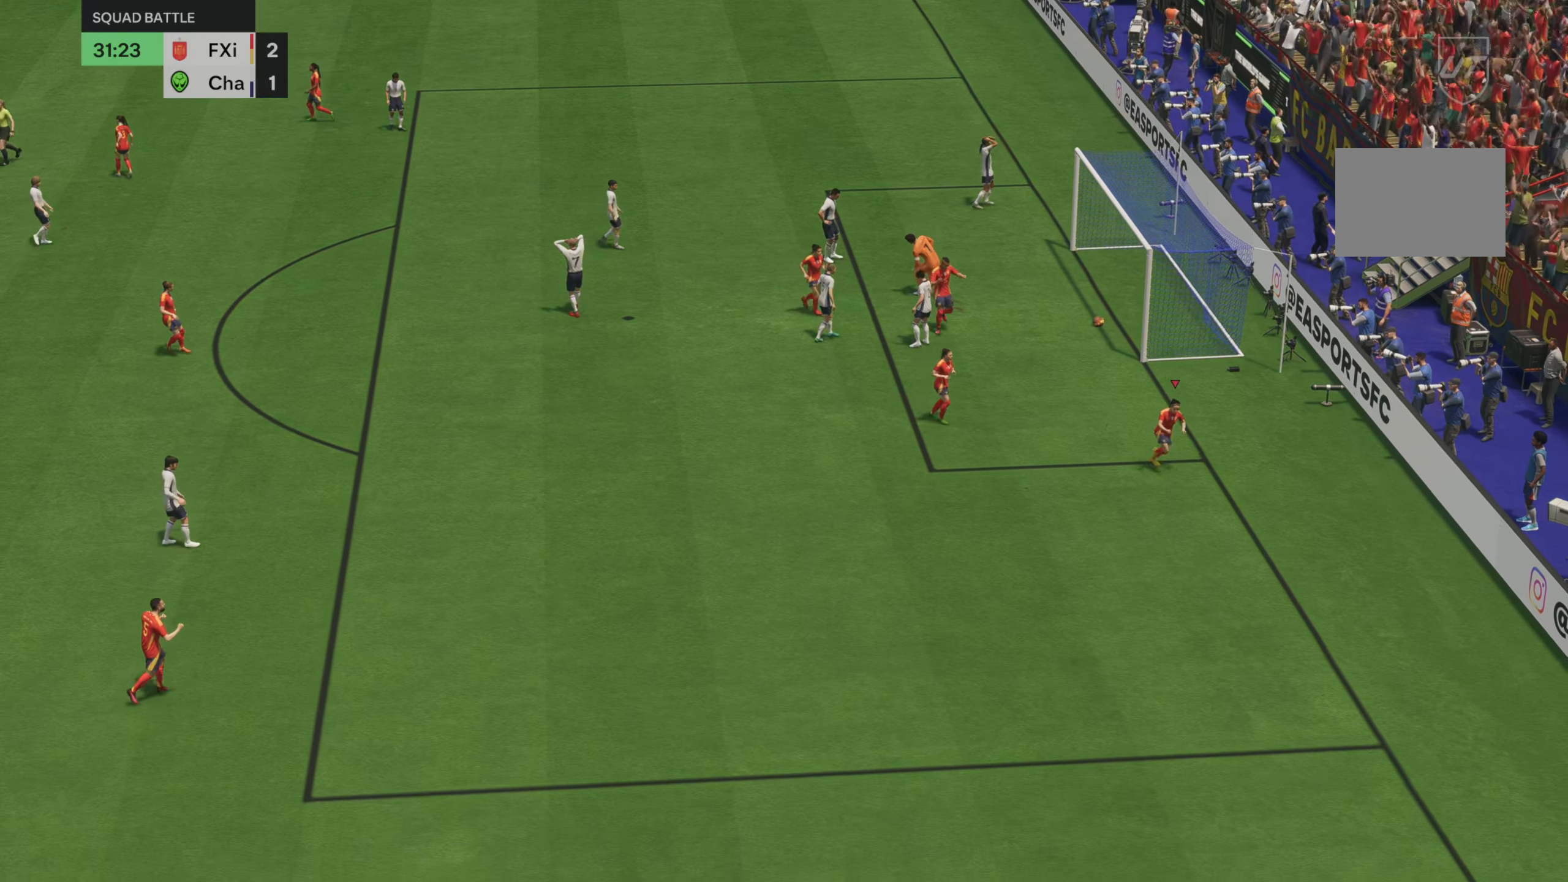
{"buttons": [], "left_stick": "down-right", "right_stick": "center", "events": []}